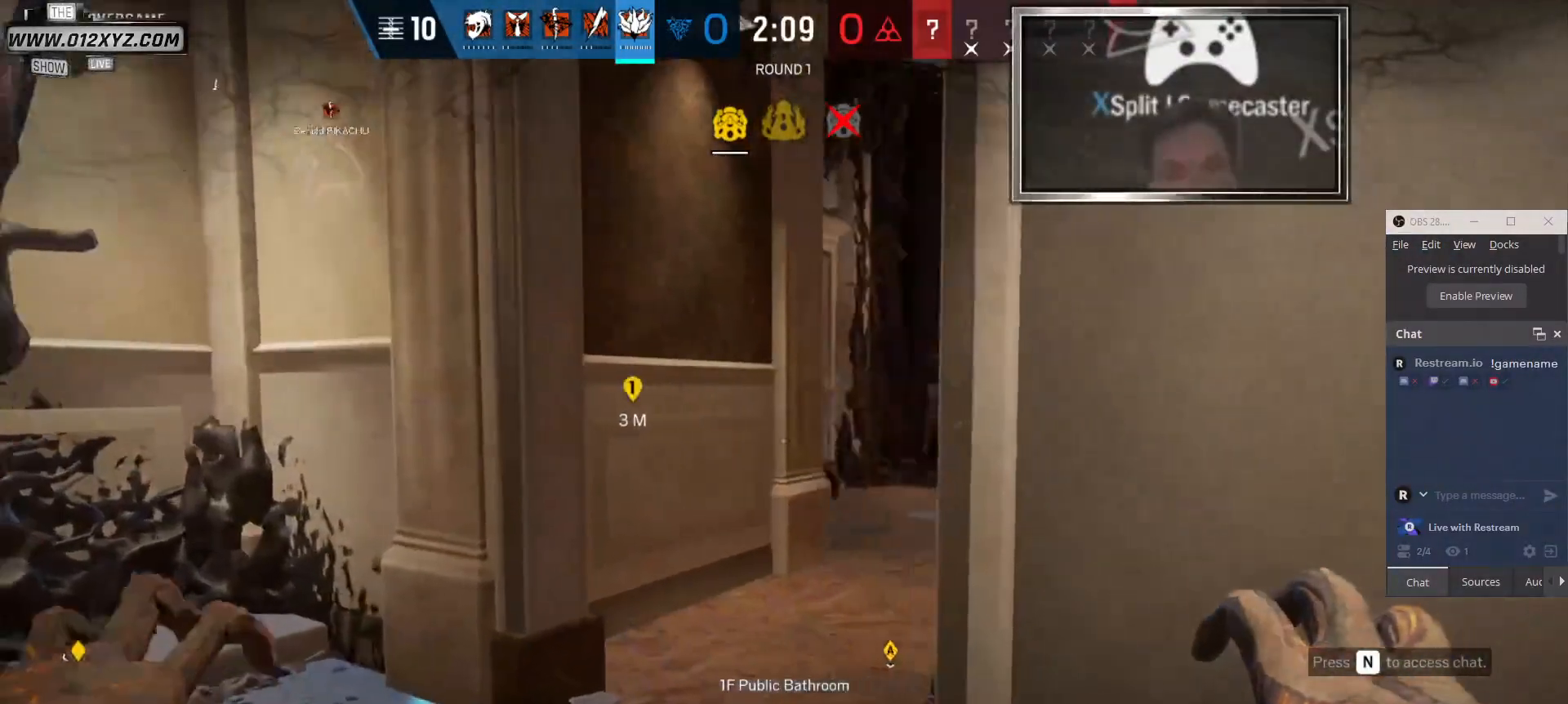
Gameplay with keyboard and mouse; each line is a JSON object with the keys and mouse buttons held at the frame after it. "events" lists presses ("down") and releases ("up") of "1", "2", "3", "4", "5", "a", "alt", "b", "c", "ctrl", "d", "e", "f", "g", "q", "r", "s", "shift", "space", "t", "tab", "v", "w", "x", "z", "mouse_left", "mouse_wheel" and "mouse_right" between this image and that frame as [ms after this image, input, new state], when the widget could be followed in between. "mouse_left", "mouse_wheel", "mouse_right" = the "left", "wheel", "right" buttons of the "mouse" list. No other keys are recorded. "wheel" means that the mouse wheel is clicked or scrolled. Not read: mouse_move.
{"keys": ["4", "d"], "mouse": [], "events": [[100, "d", "down"], [400, "4", "down"]]}
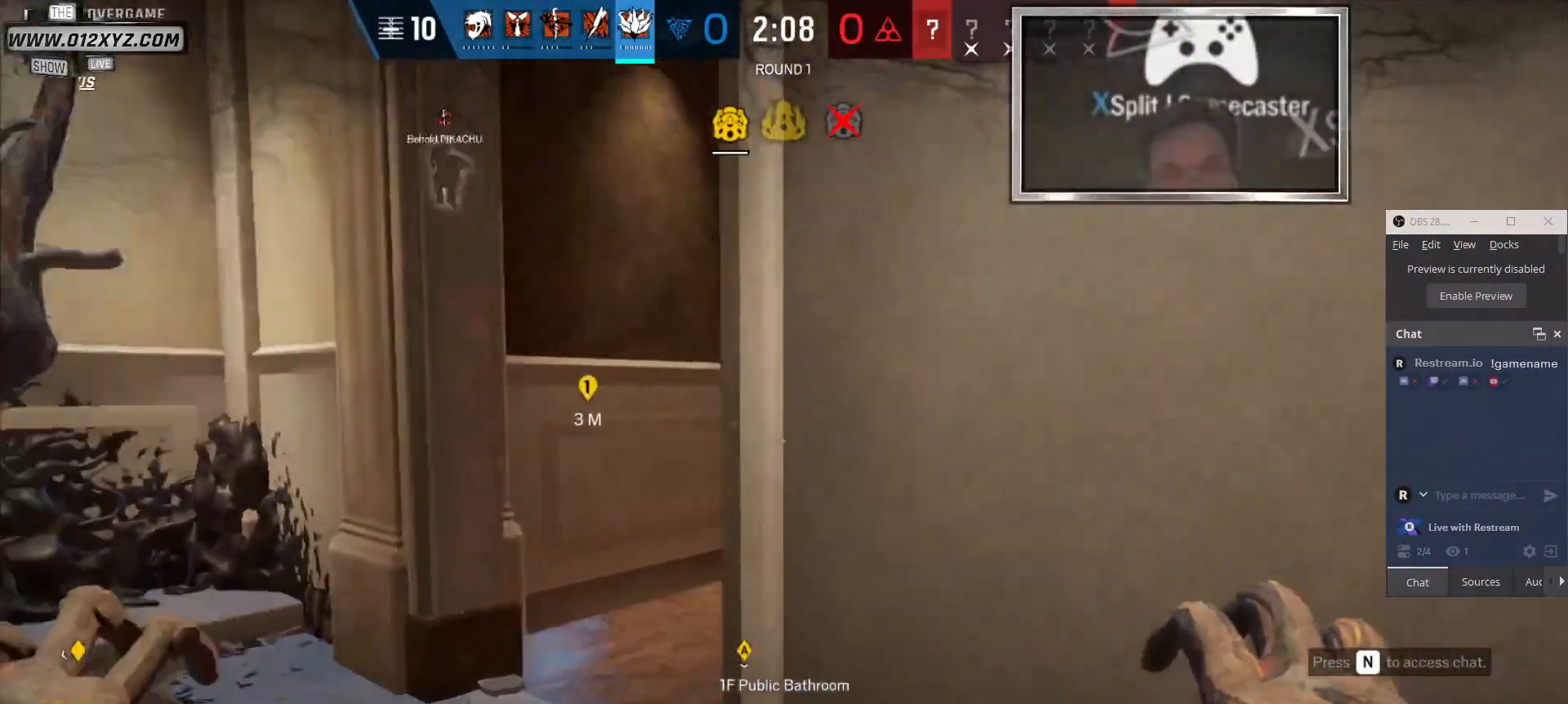
{"keys": ["d"], "mouse": [], "events": [[133, "4", "up"]]}
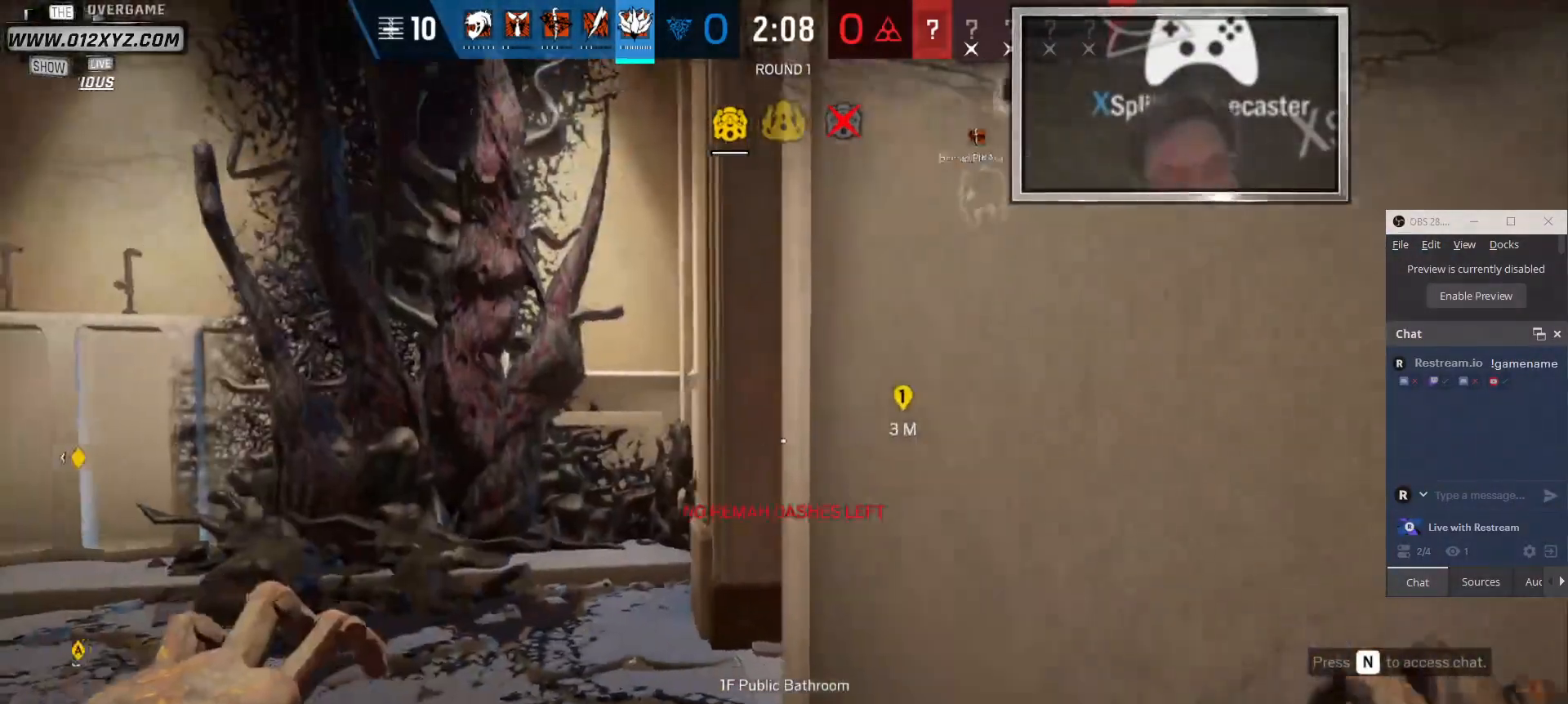
{"keys": ["s"], "mouse": [], "events": [[433, "s", "down"], [467, "d", "up"]]}
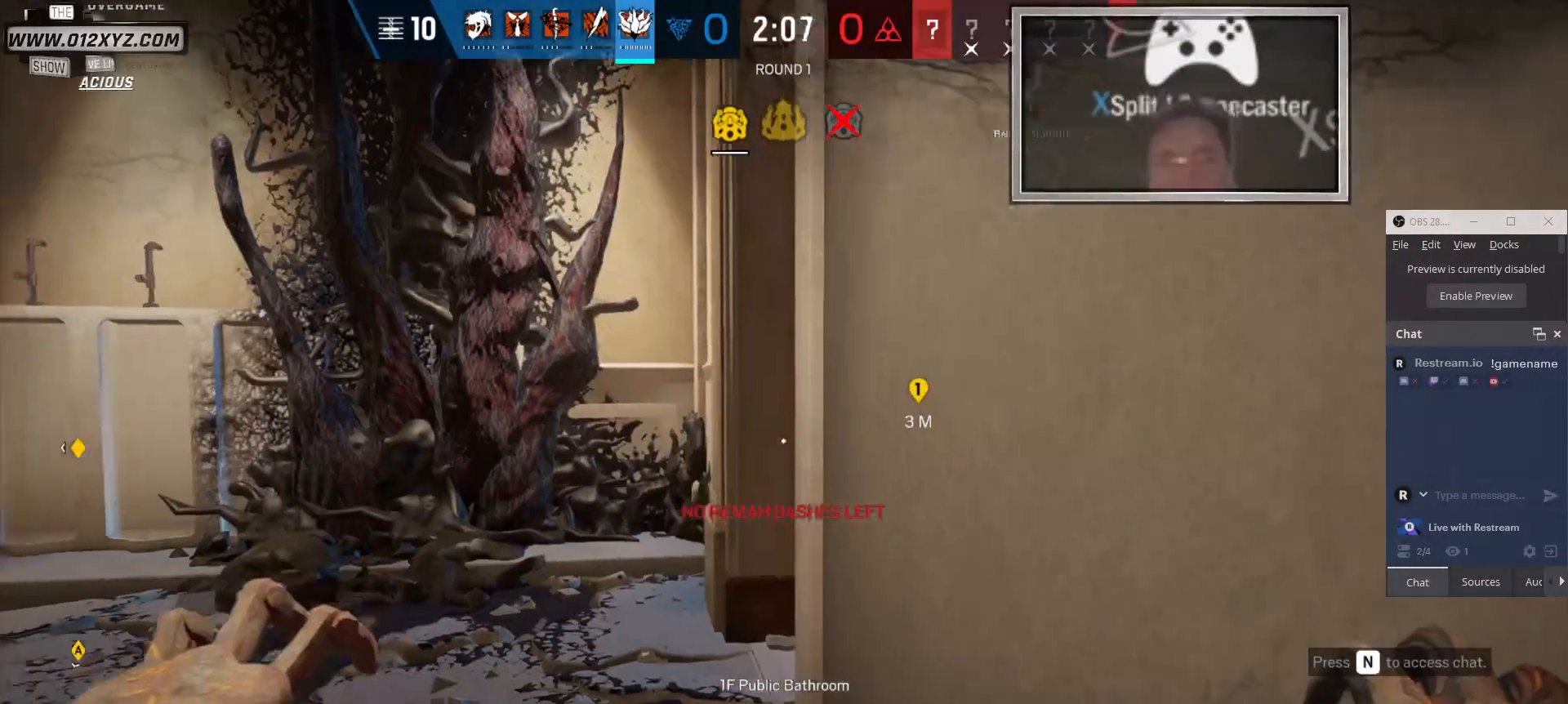
{"keys": ["s"], "mouse": [], "events": []}
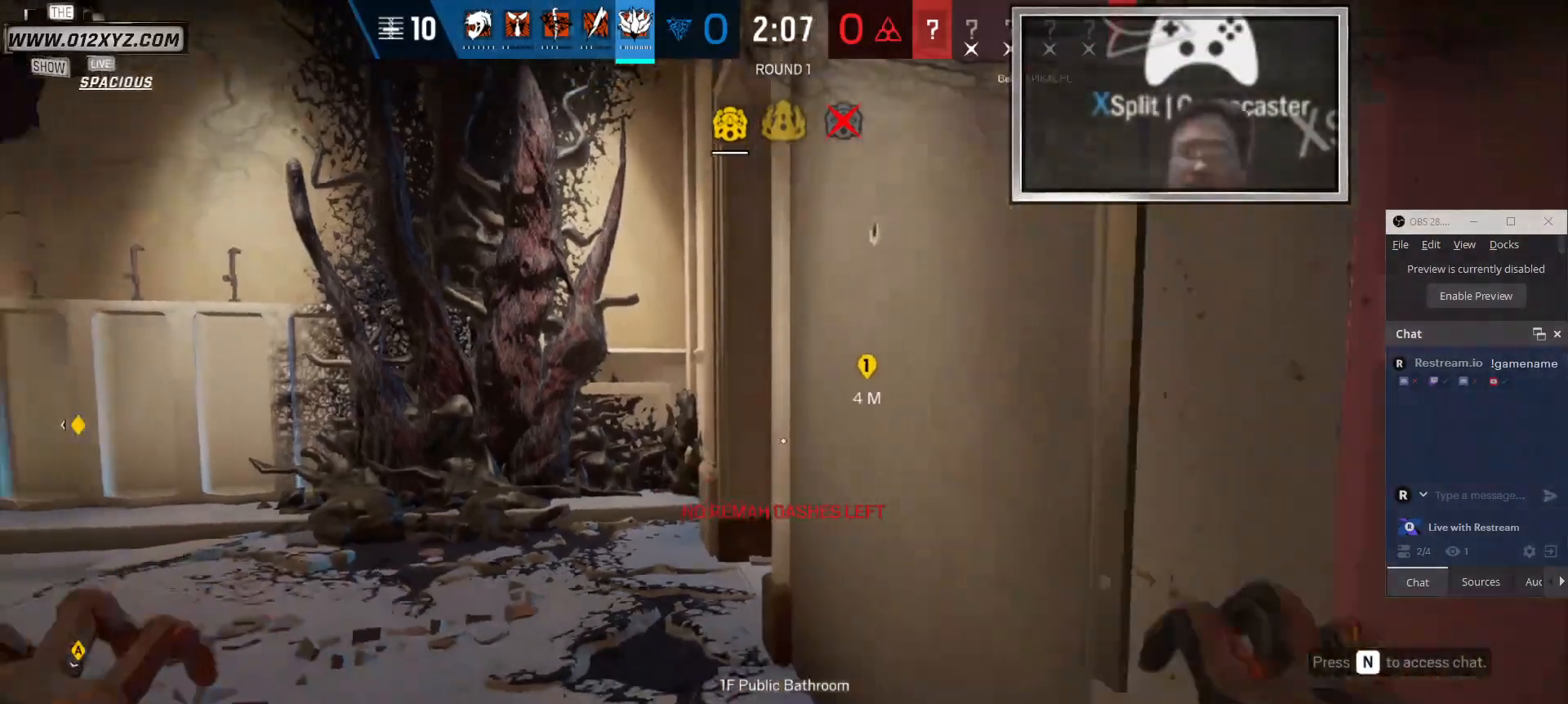
{"keys": ["d"], "mouse": []}
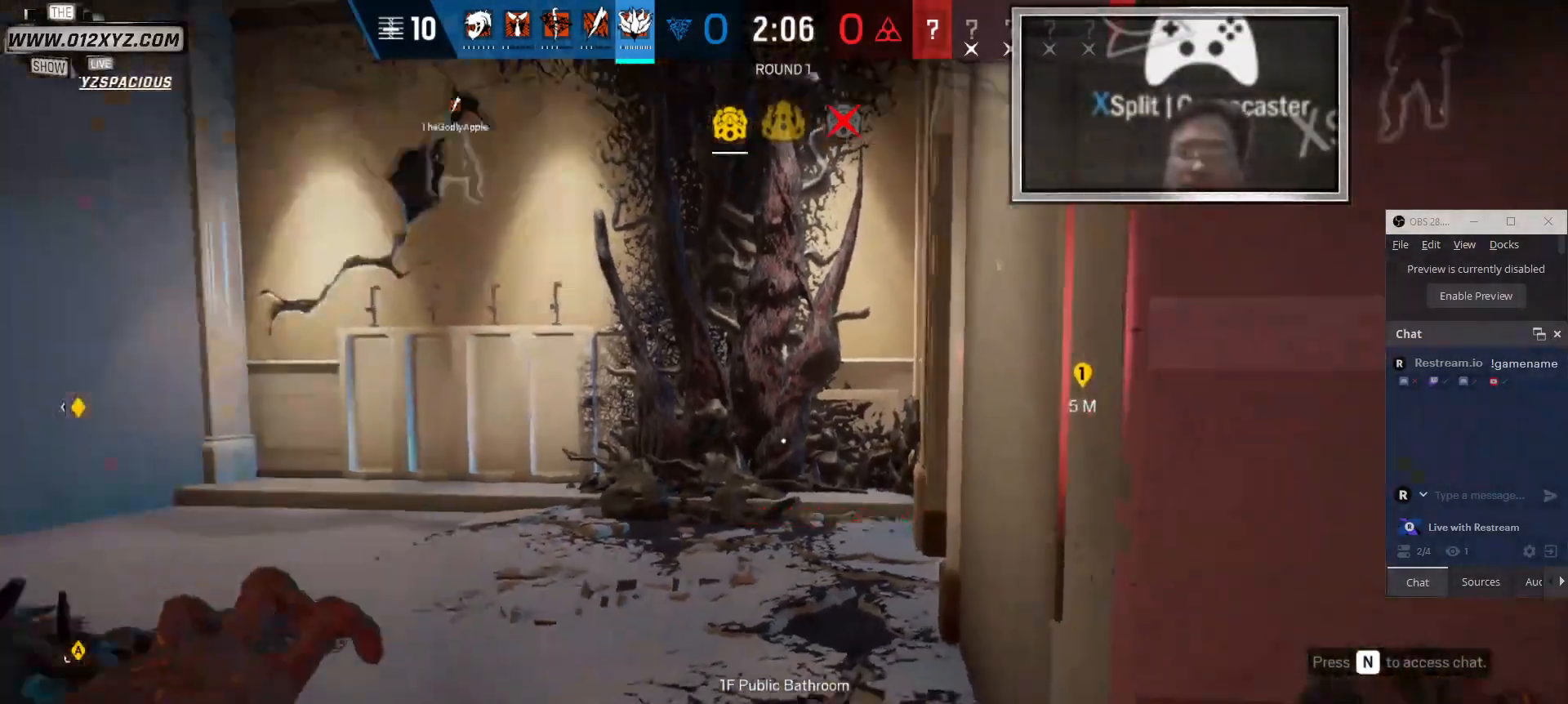
{"keys": [], "mouse": [], "events": [[100, "d", "up"], [233, "z", "down"], [367, "z", "up"]]}
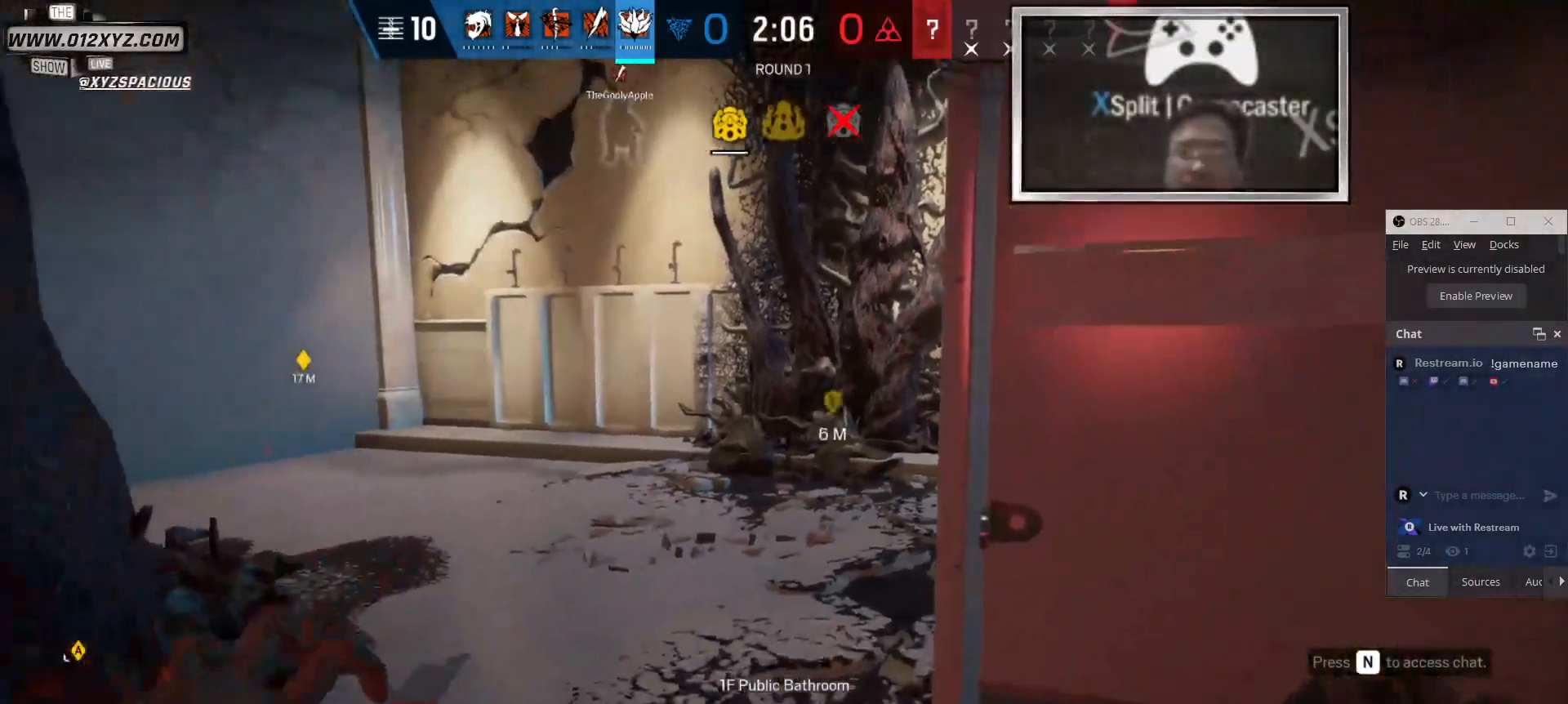
{"keys": ["d"], "mouse": [], "events": [[33, "d", "down"]]}
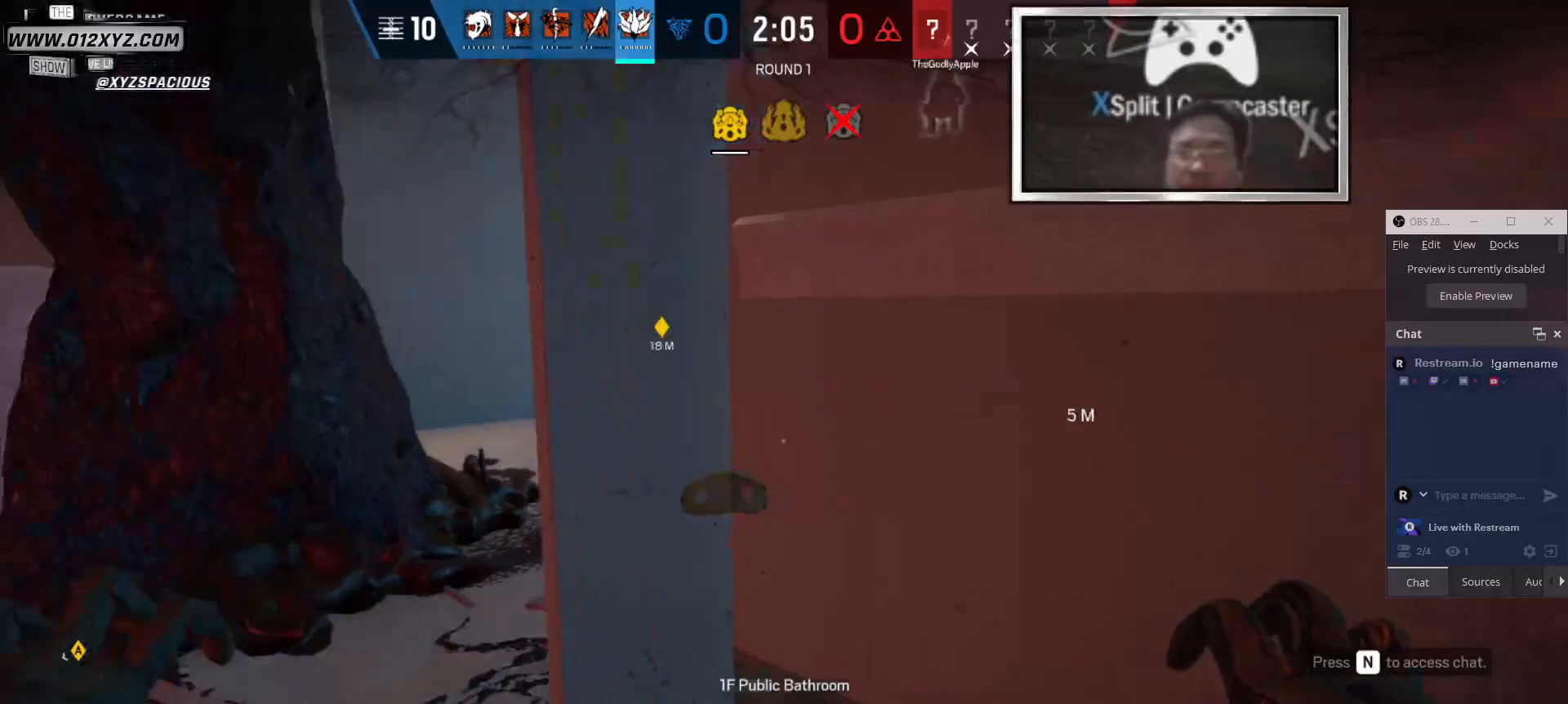
{"keys": [], "mouse": [], "events": [[67, "d", "up"], [100, "a", "down"], [300, "a", "up"], [300, "d", "down"], [500, "d", "up"]]}
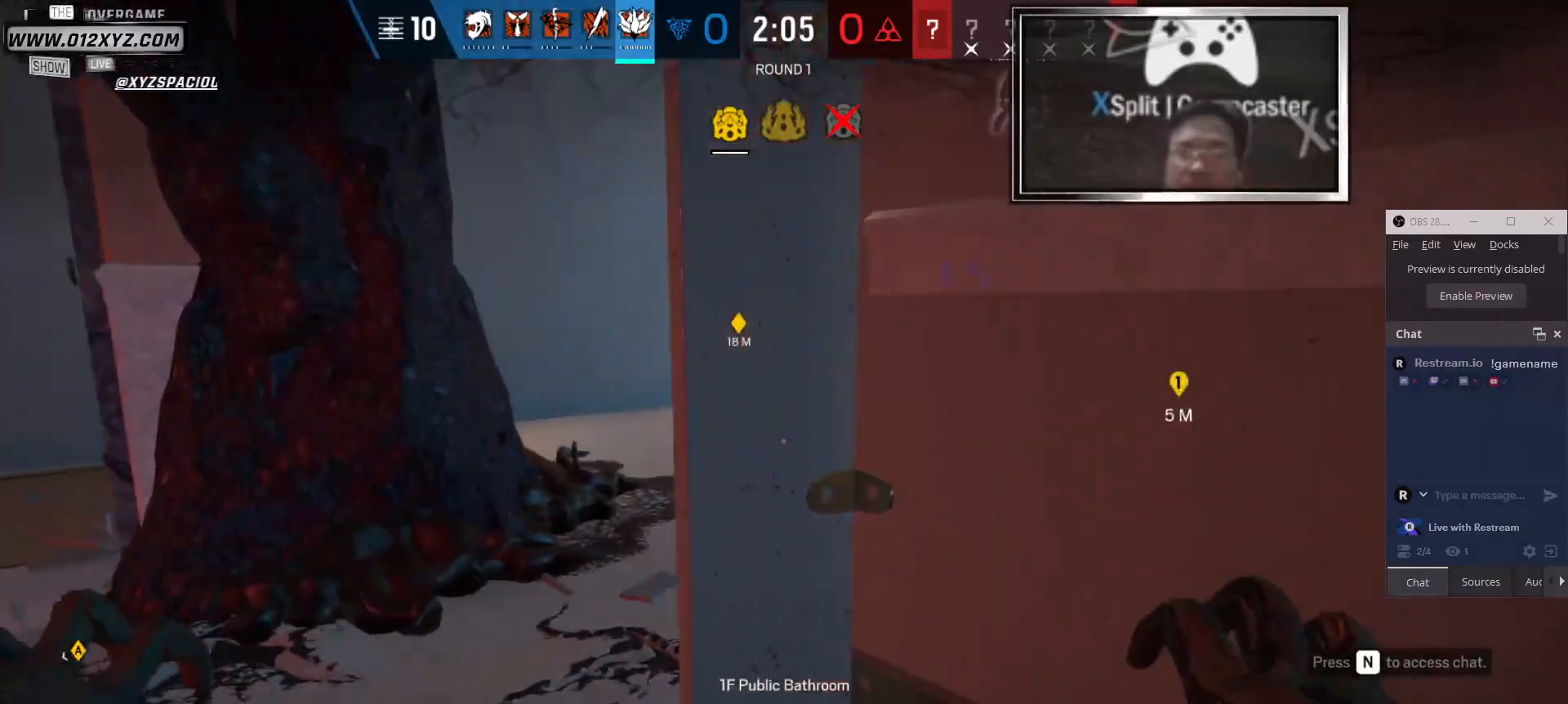
{"keys": ["d"], "mouse": [], "events": [[33, "a", "down"], [167, "a", "up"], [233, "d", "down"], [333, "d", "up"], [500, "d", "down"]]}
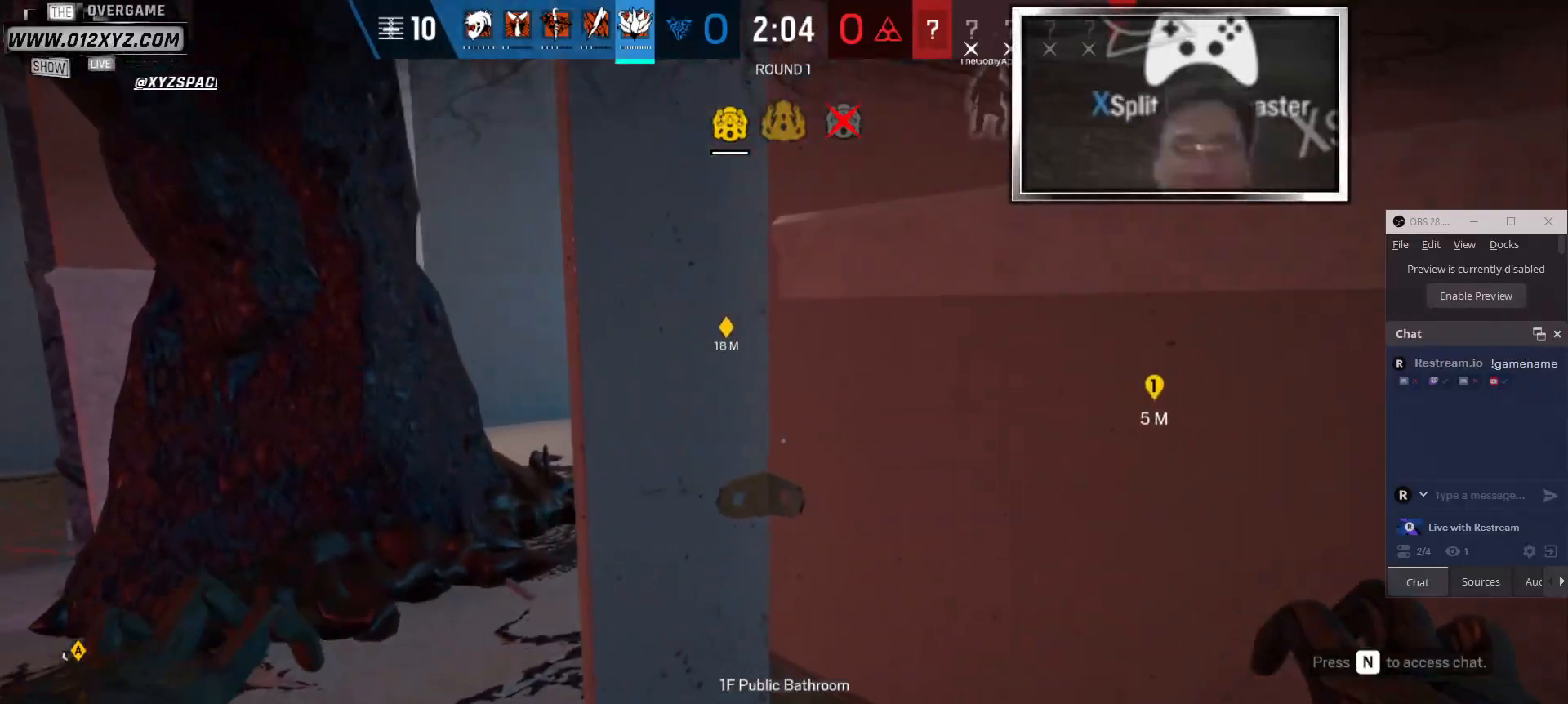
{"keys": ["s"], "mouse": [], "events": [[367, "s", "down"], [400, "d", "up"]]}
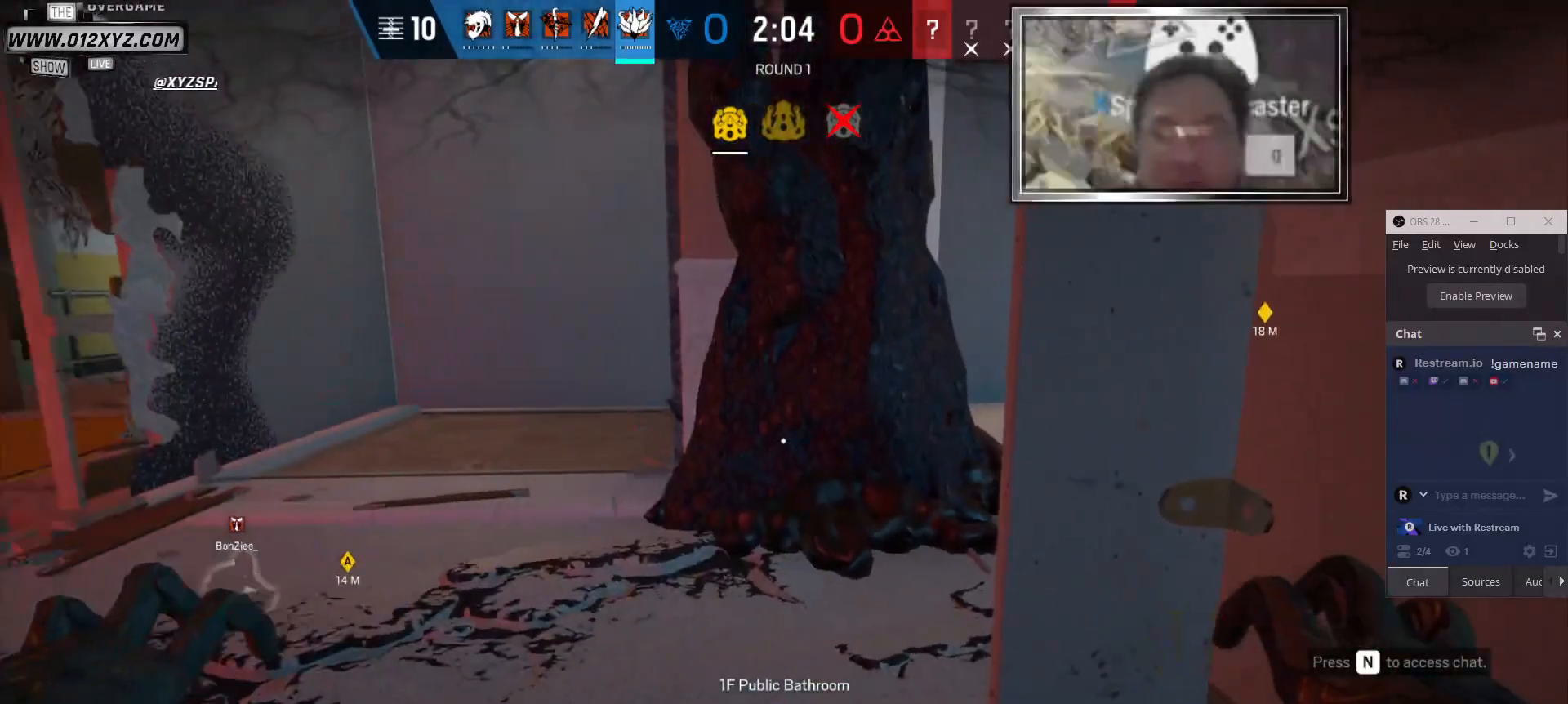
{"keys": [], "mouse": [], "events": [[133, "s", "up"]]}
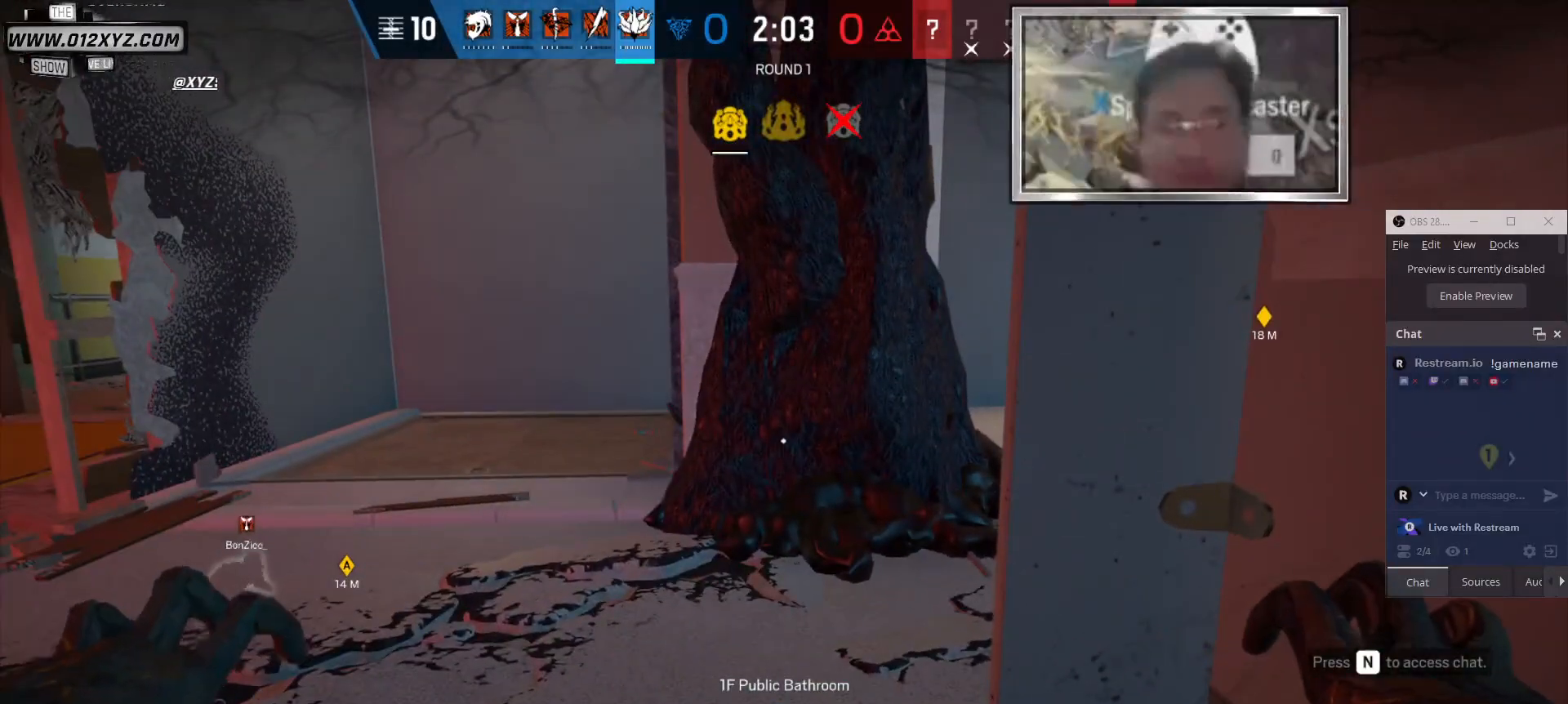
{"keys": [], "mouse": [], "events": []}
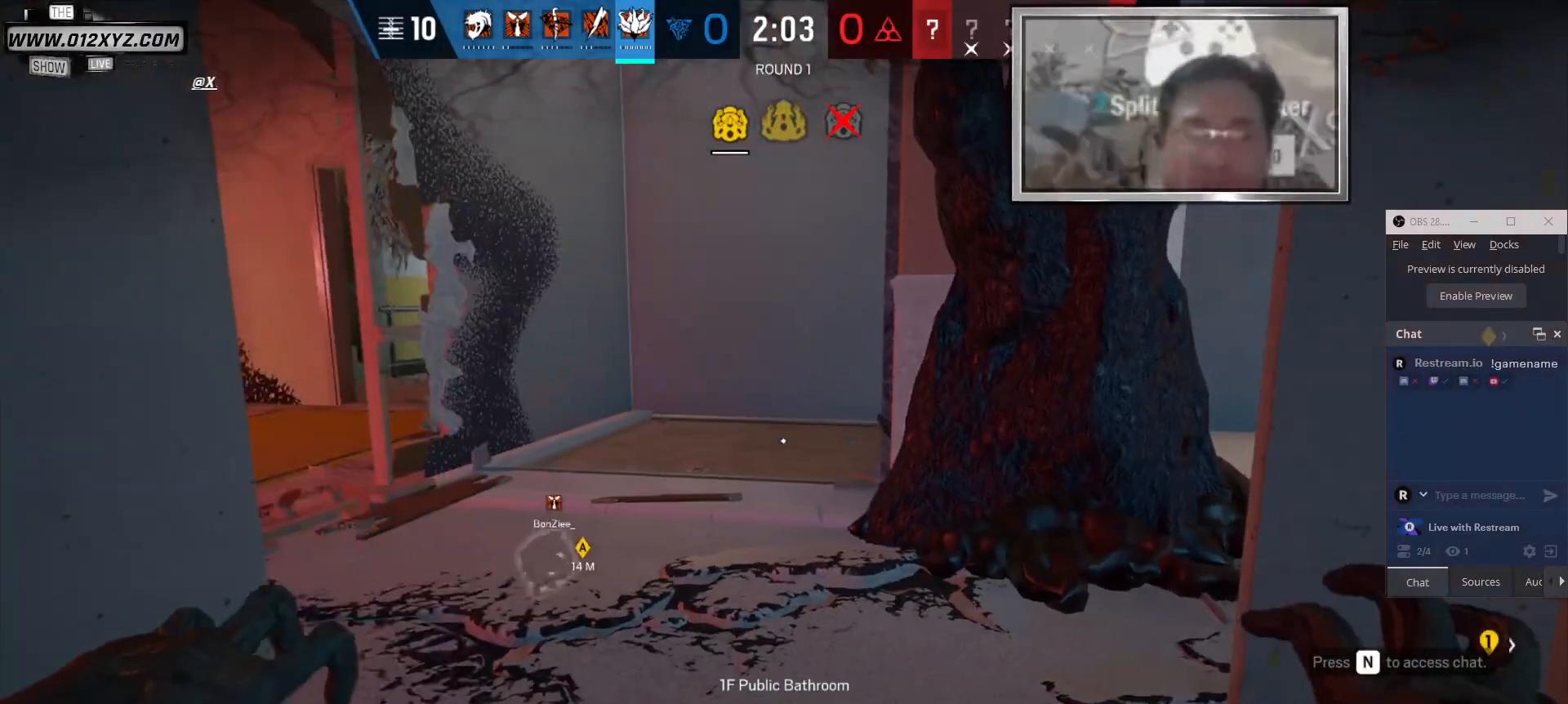
{"keys": ["w"], "mouse": [], "events": [[433, "w", "down"]]}
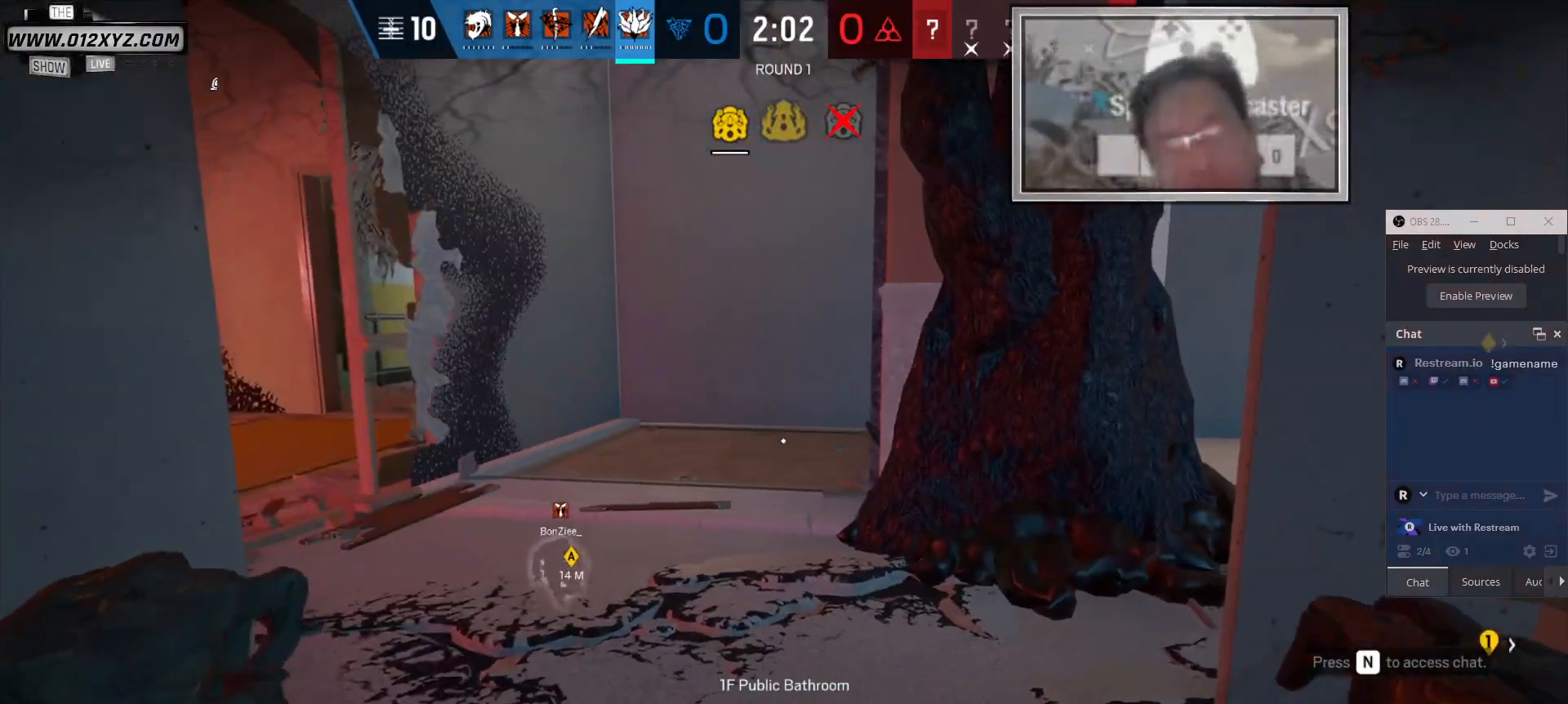
{"keys": ["shift", "w"], "mouse": [], "events": [[167, "shift", "down"]]}
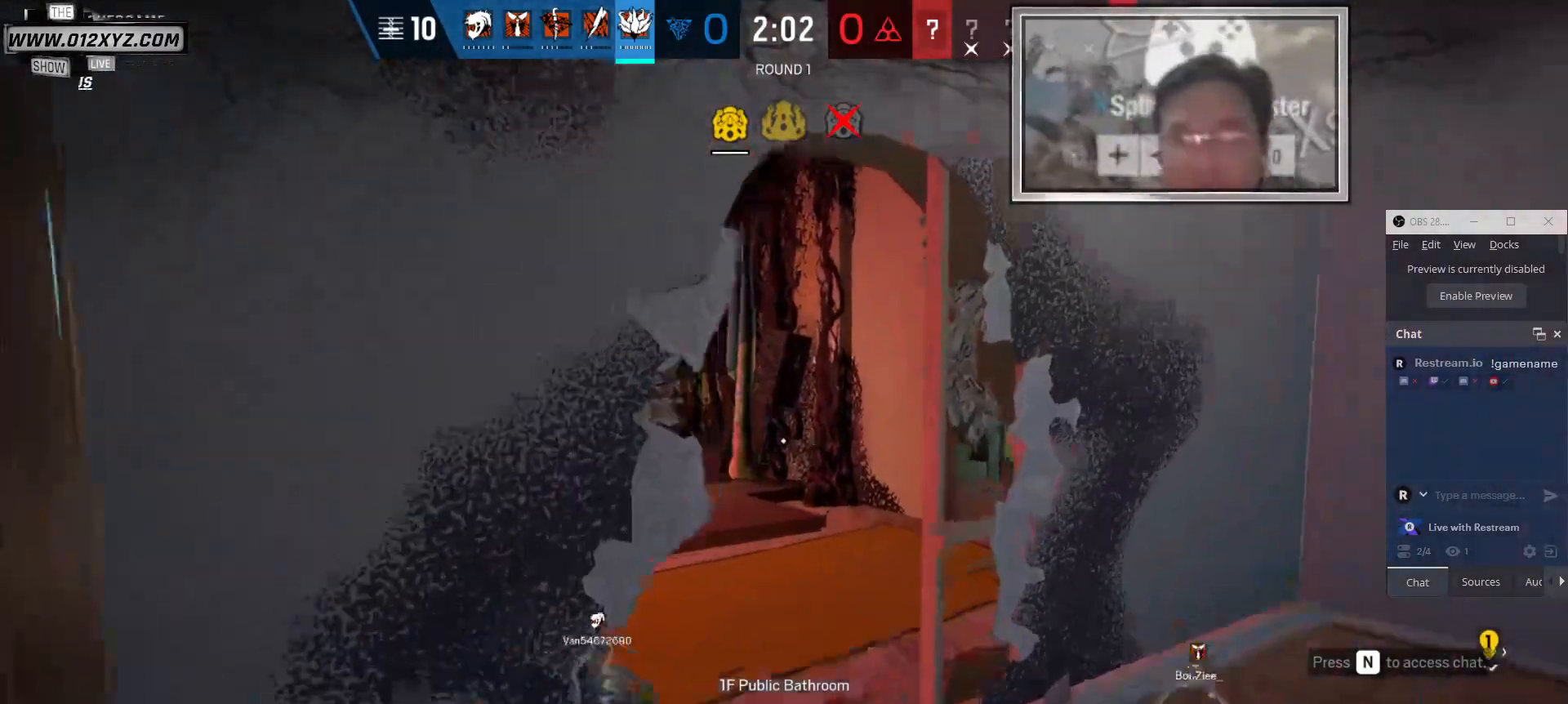
{"keys": ["shift", "w"], "mouse": [], "events": []}
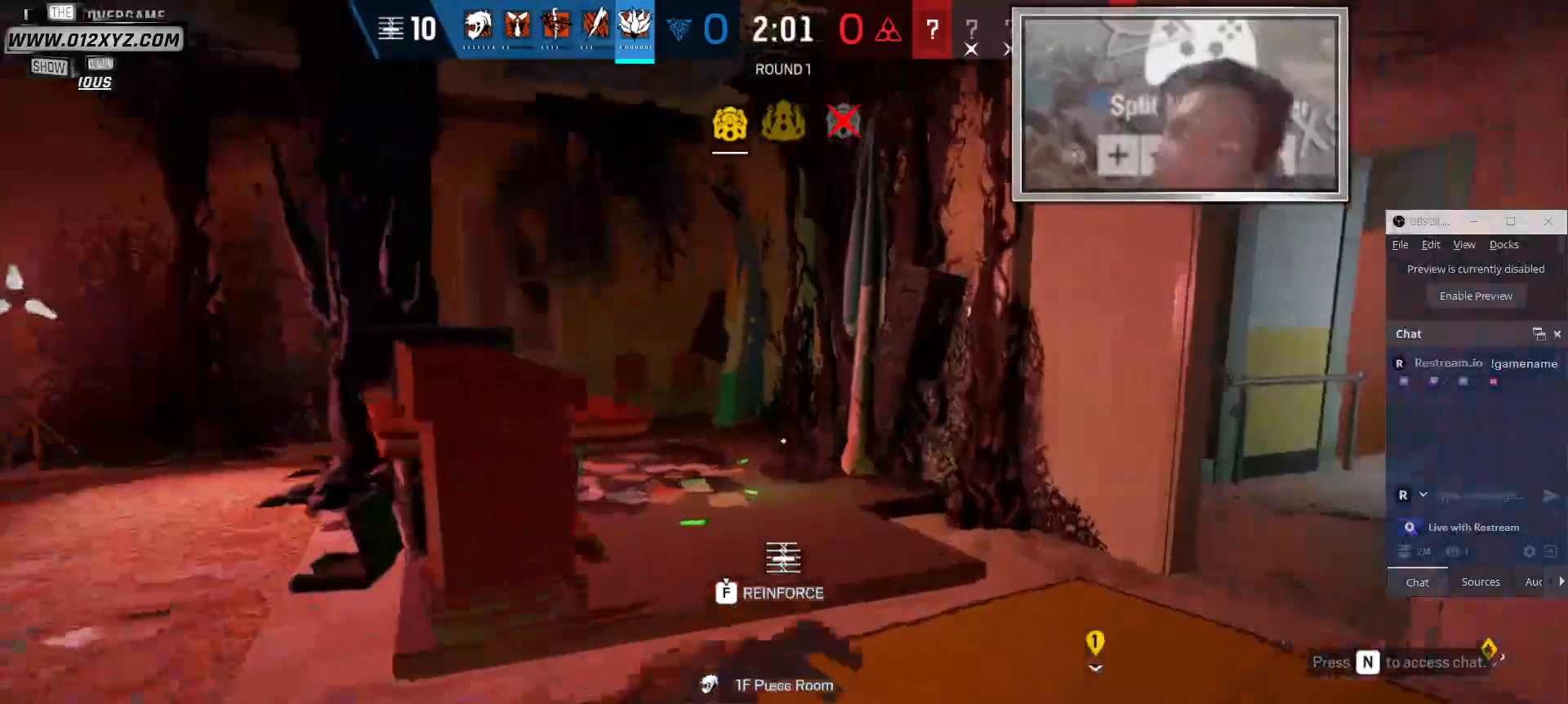
{"keys": ["shift", "w"], "mouse": [], "events": []}
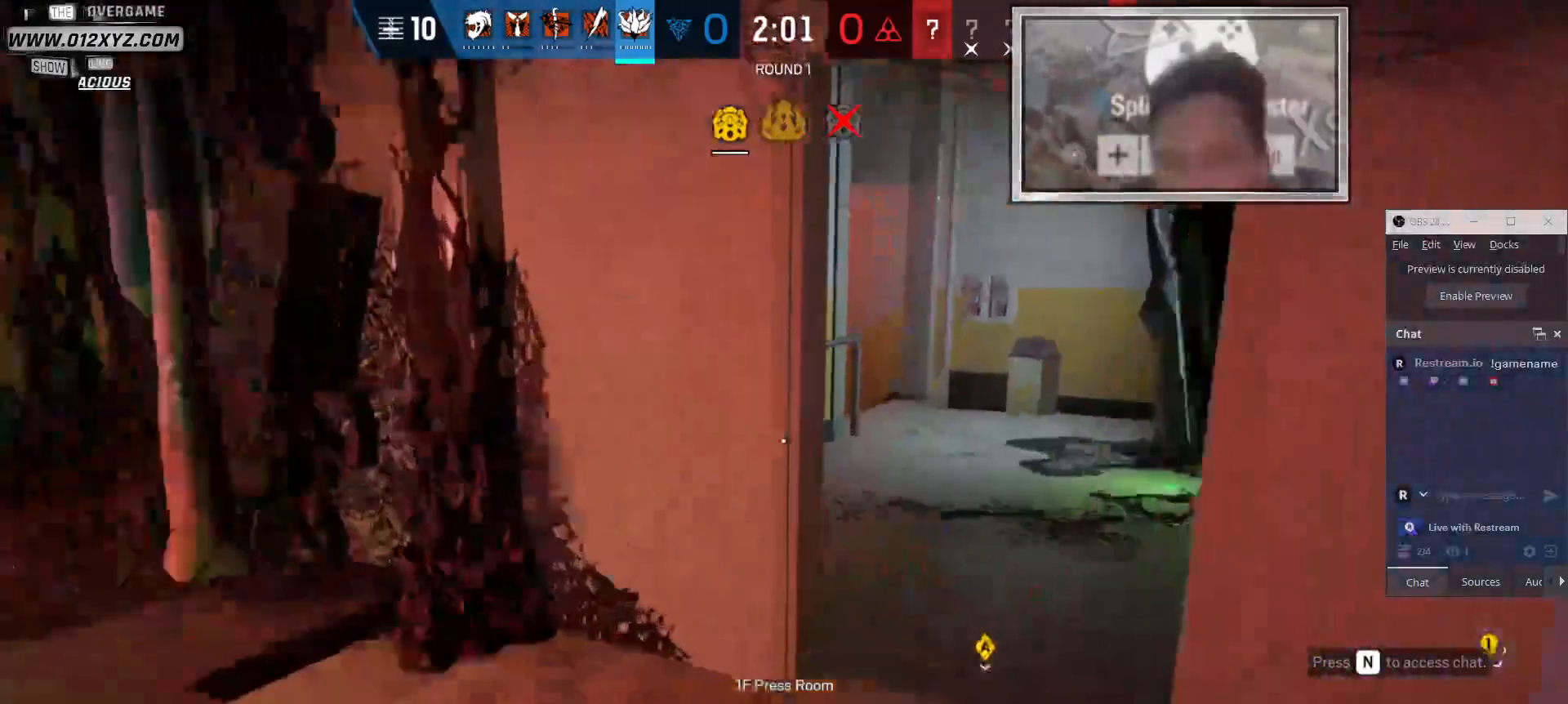
{"keys": ["a"], "mouse": []}
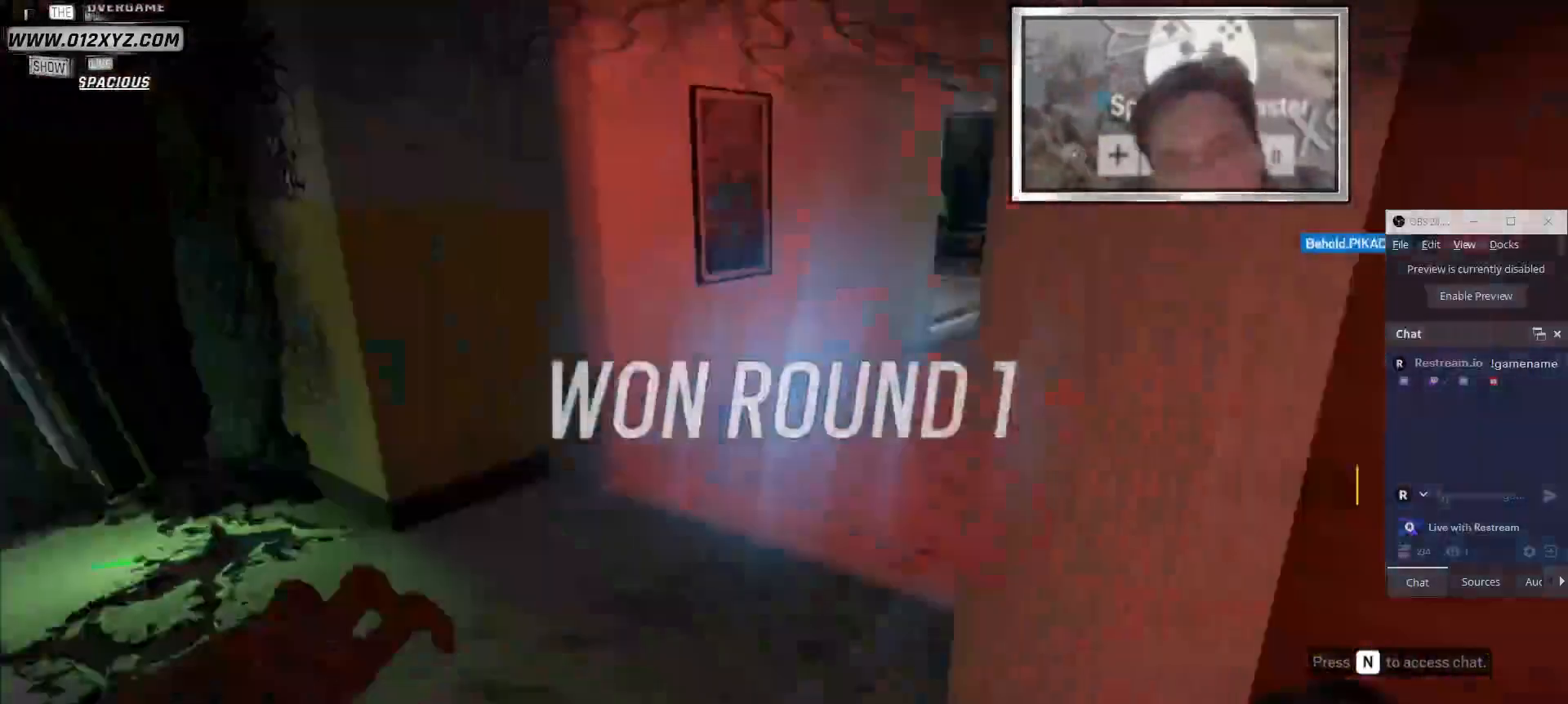
{"keys": ["a", "w"], "mouse": [], "events": [[233, "c", "down"], [367, "c", "up"], [467, "w", "down"]]}